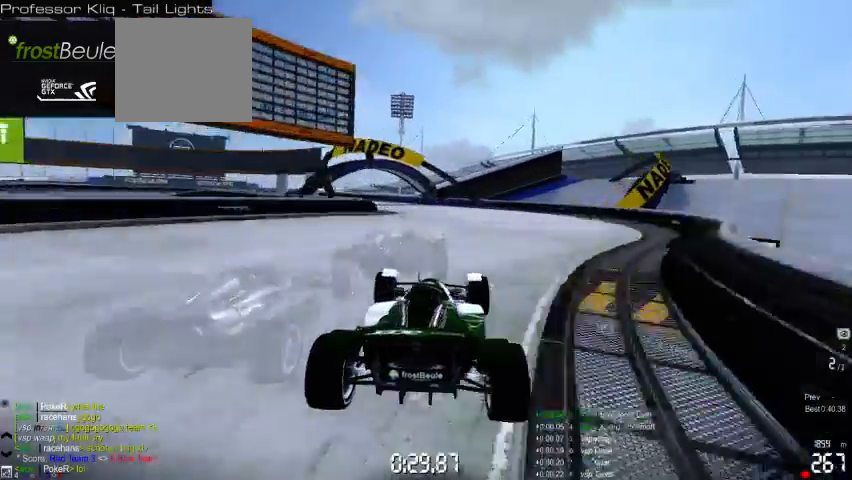
Gameplay with a controller (Xbox layout); each line is a JSON object with the inputs held at the frame after it (dt_ms = milliseconds from this image to that frame). "events" lists button and stick changes between this image and that frame as [ms after this image, input, new state], when the widget could be followed in between. Not read: A L2 L3 R2 R3 right_stick.
{"dt_ms": 500, "buttons": [], "left_stick": "left", "events": []}
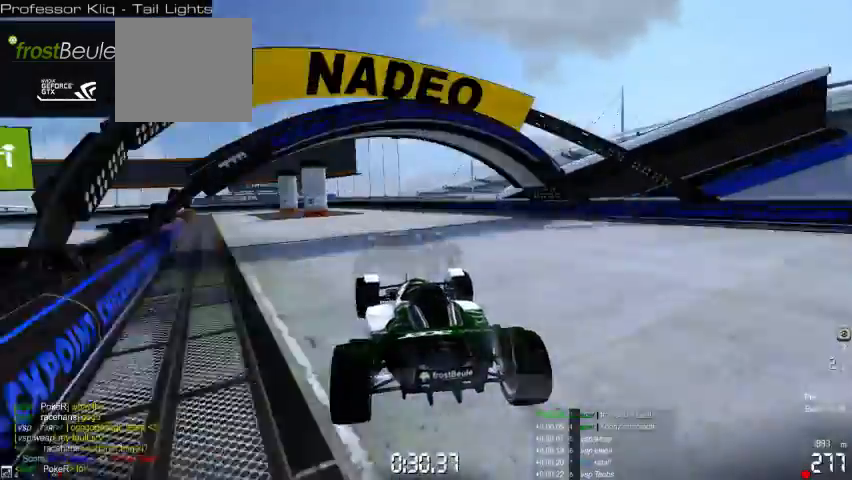
{"dt_ms": 500, "buttons": [], "left_stick": "left", "events": []}
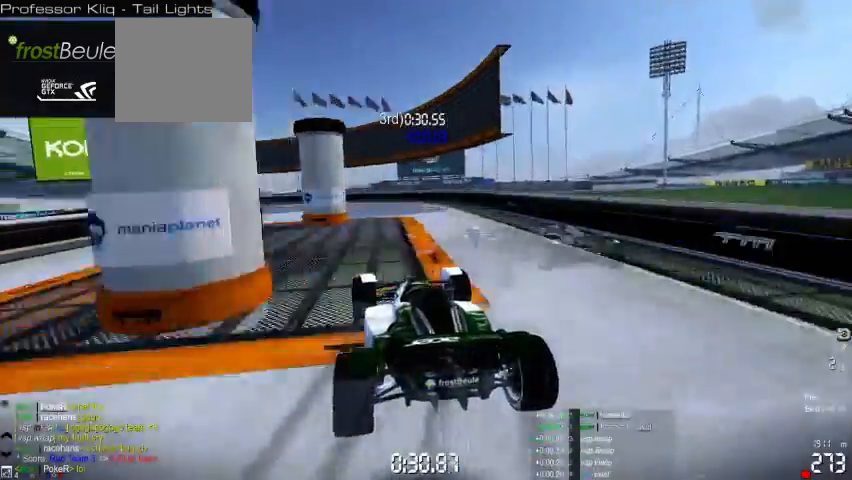
{"dt_ms": 500, "buttons": [], "left_stick": "left", "events": []}
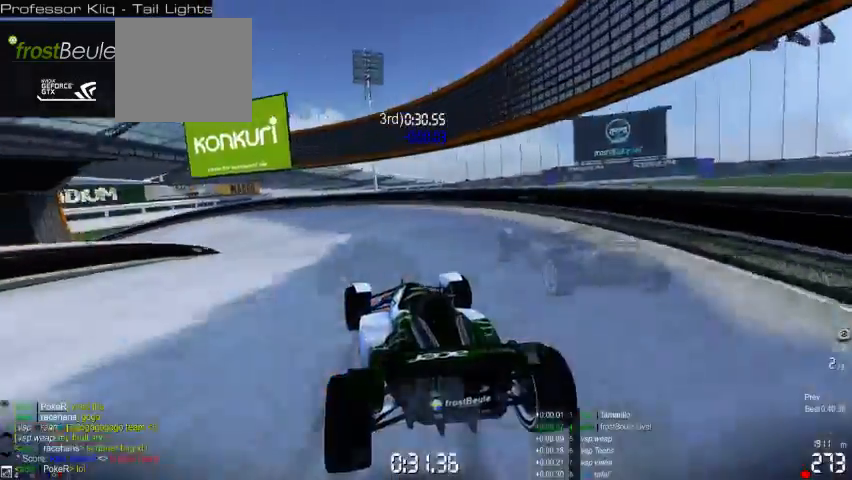
{"dt_ms": 500, "buttons": [], "left_stick": "left", "events": []}
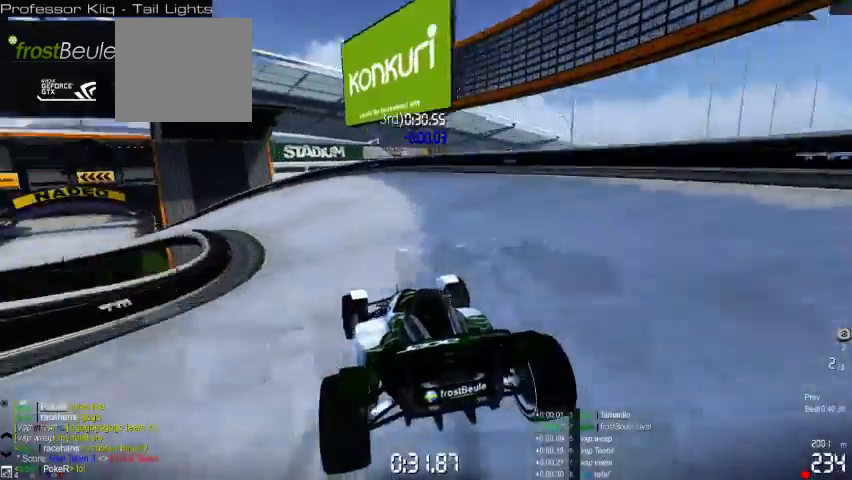
{"dt_ms": 500, "buttons": [], "left_stick": "left", "events": []}
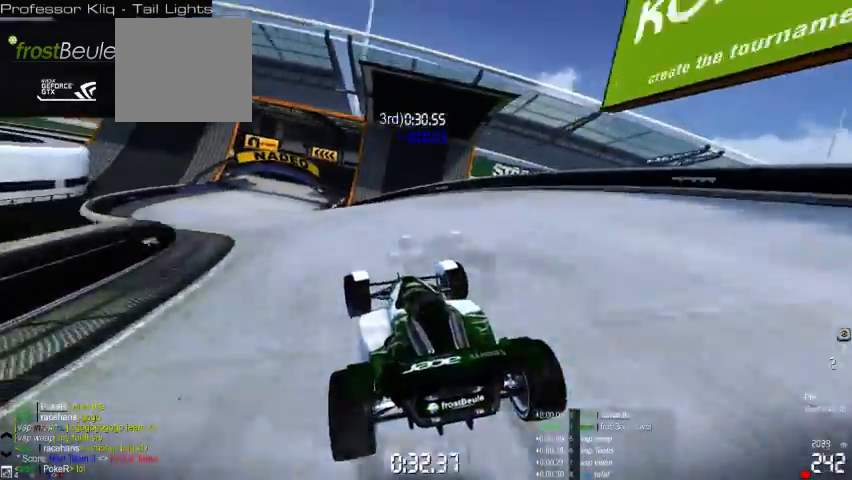
{"dt_ms": 500, "buttons": [], "left_stick": "right", "events": [[367, "left_stick", "right"]]}
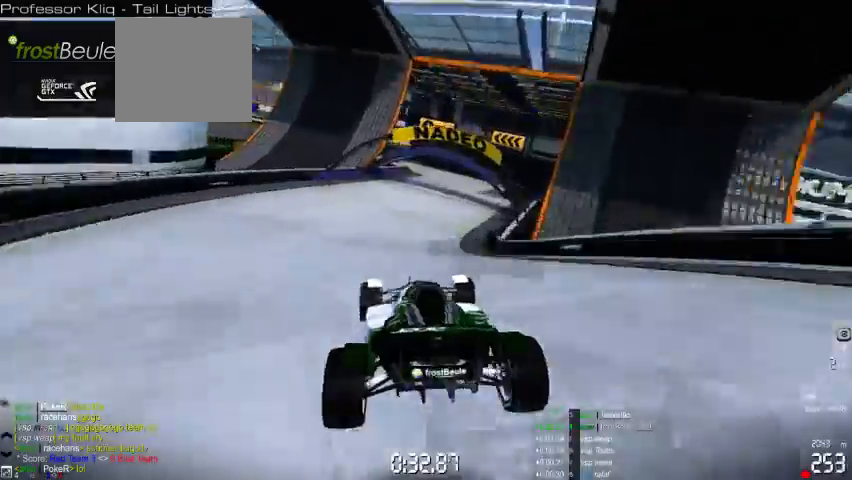
{"dt_ms": 500, "buttons": [], "left_stick": "left", "events": [[300, "left_stick", "left"]]}
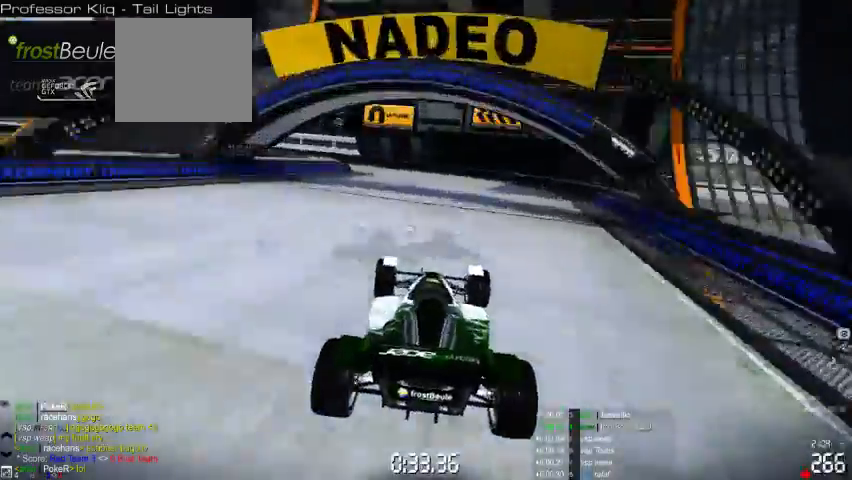
{"dt_ms": 500, "buttons": ["R1"], "left_stick": "left", "events": [[500, "R1", "down"]]}
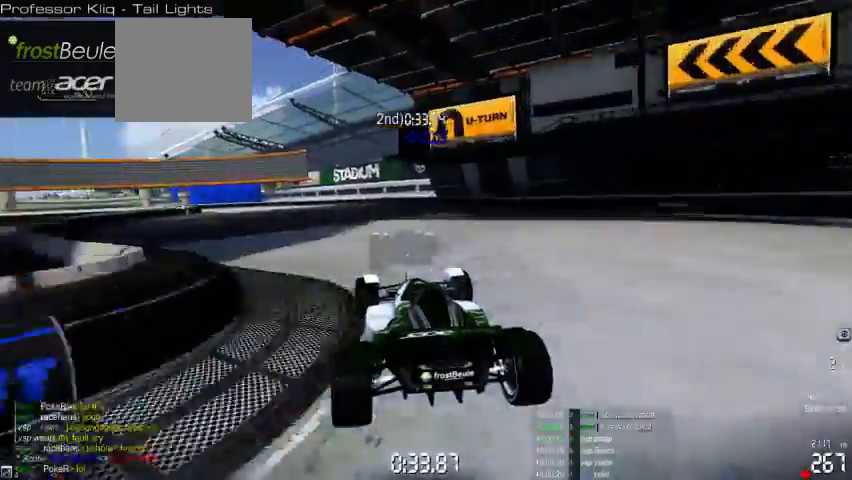
{"dt_ms": 500, "buttons": ["R1"], "left_stick": "left", "events": []}
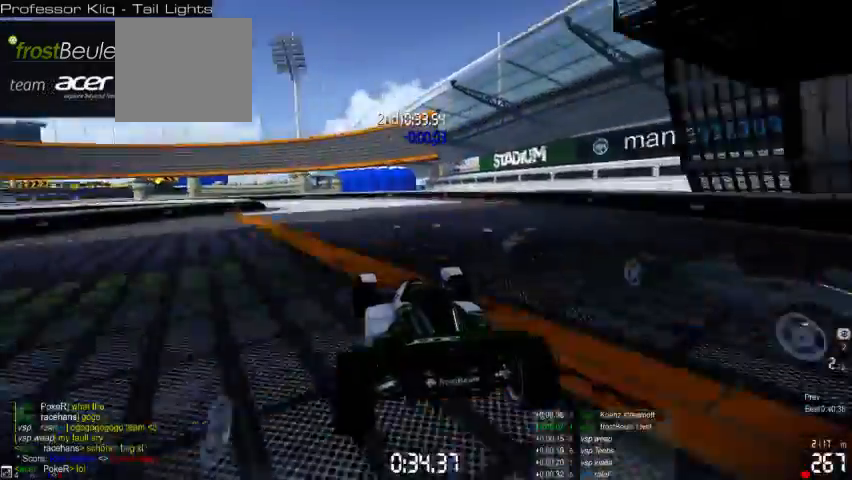
{"dt_ms": 500, "buttons": [], "left_stick": "left", "events": [[500, "R1", "up"]]}
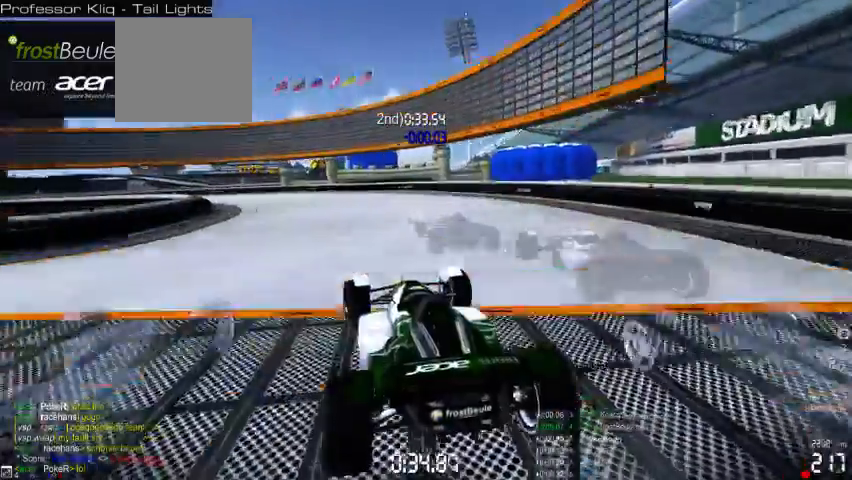
{"dt_ms": 500, "buttons": [], "left_stick": "left", "events": []}
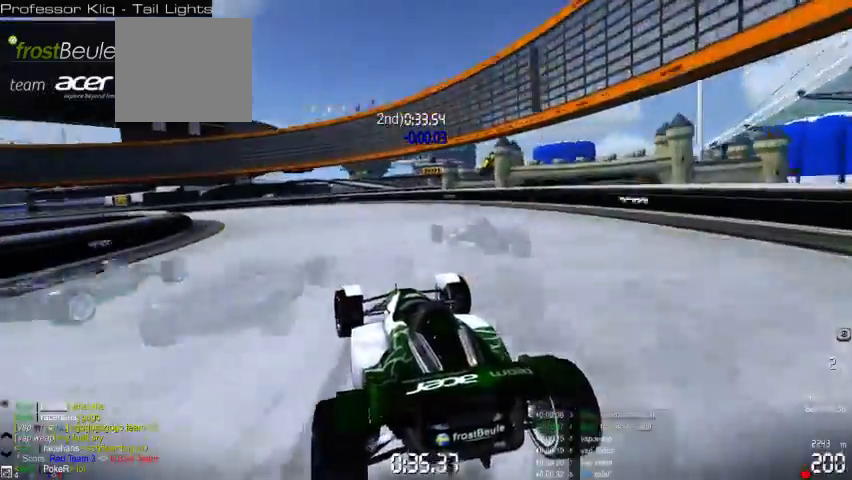
{"dt_ms": 500, "buttons": [], "left_stick": "left", "events": []}
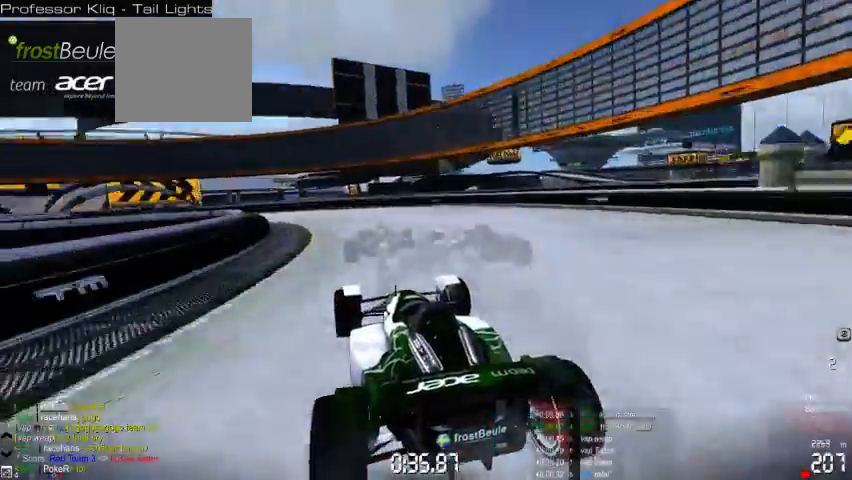
{"dt_ms": 500, "buttons": [], "left_stick": "left", "events": []}
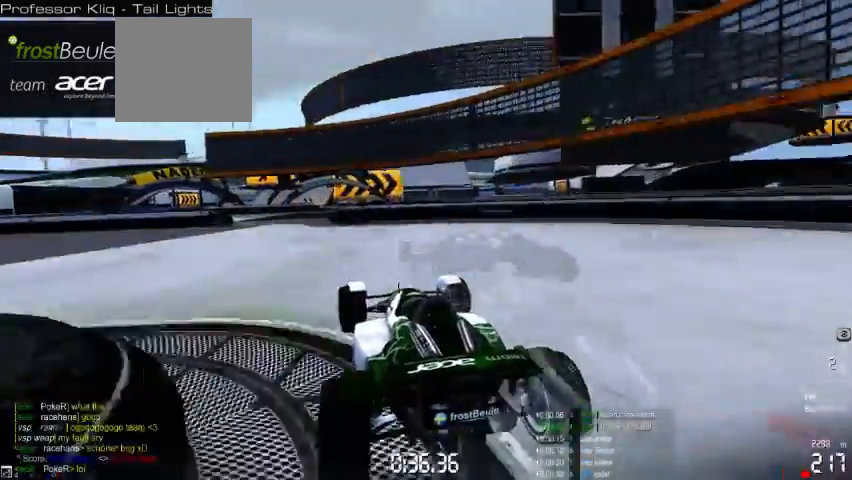
{"dt_ms": 500, "buttons": [], "left_stick": "left", "events": []}
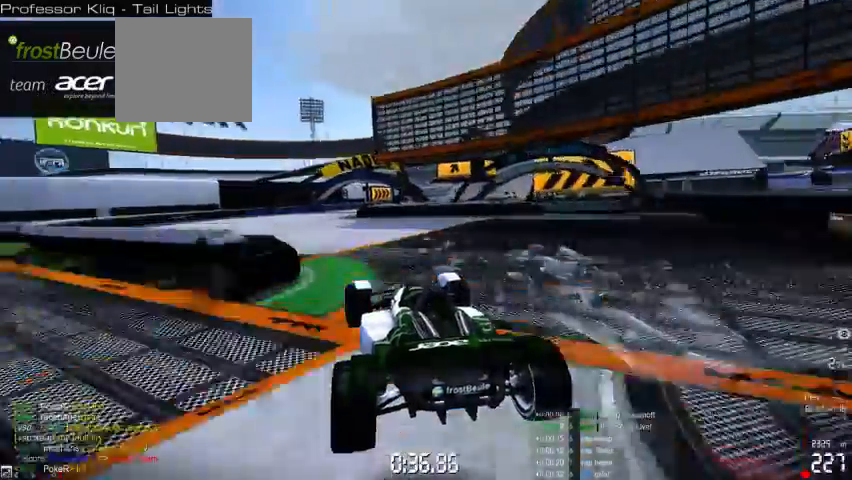
{"dt_ms": 500, "buttons": [], "left_stick": "right", "events": [[167, "left_stick", "right"]]}
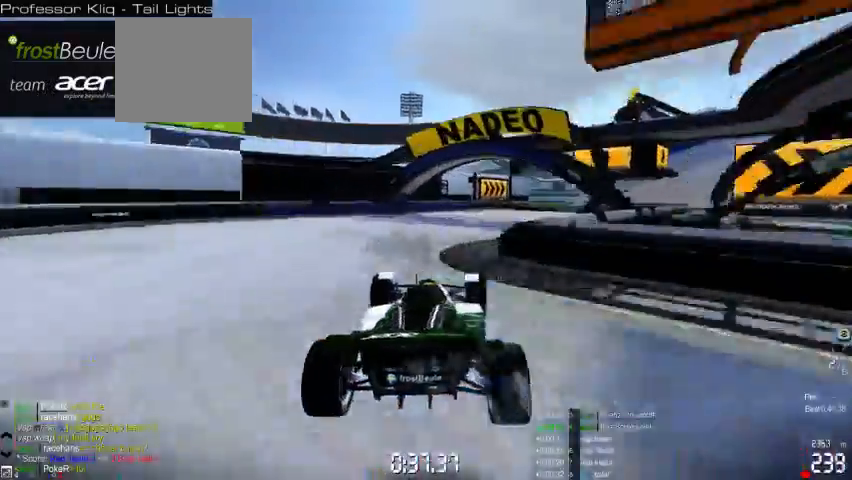
{"dt_ms": 500, "buttons": [], "left_stick": "right", "events": []}
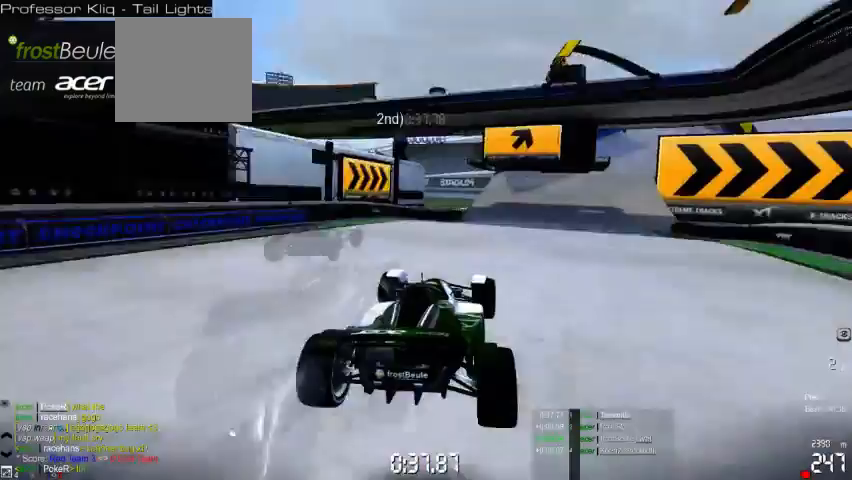
{"dt_ms": 500, "buttons": [], "left_stick": "right", "events": []}
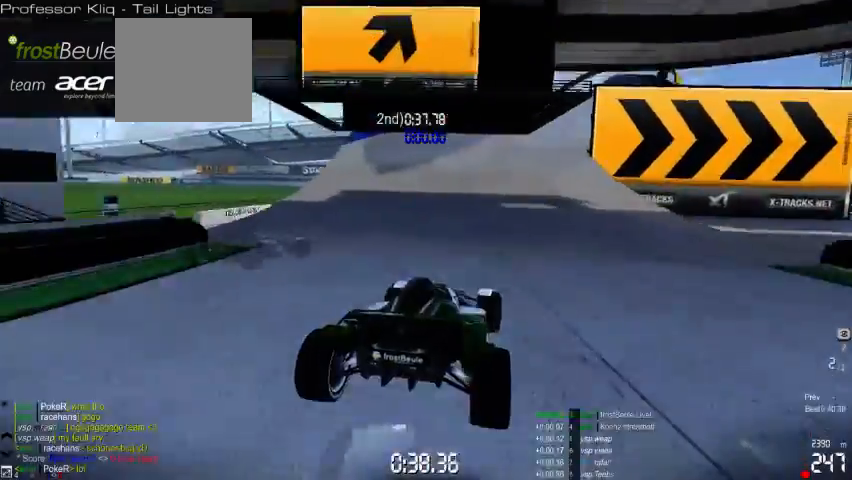
{"dt_ms": 500, "buttons": [], "left_stick": "right", "events": []}
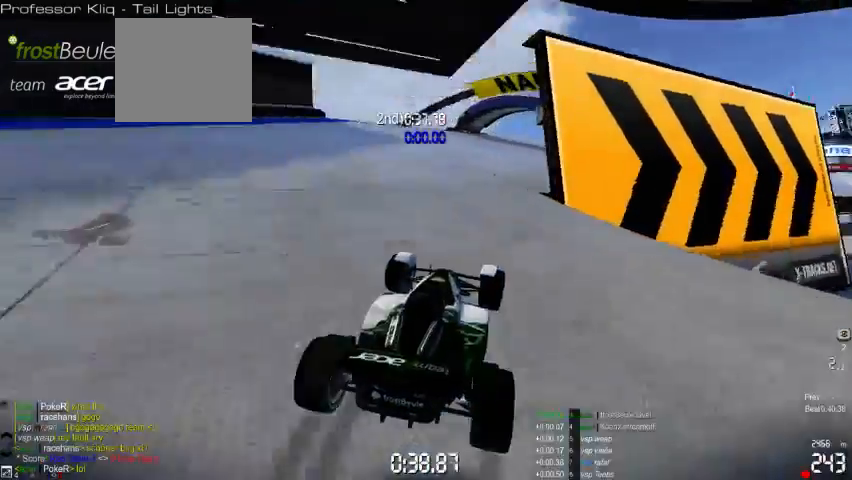
{"dt_ms": 500, "buttons": [], "left_stick": "right", "events": []}
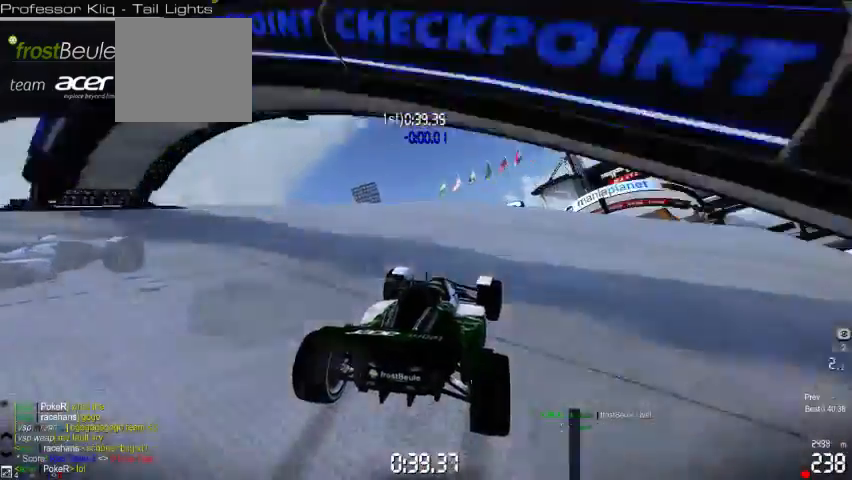
{"dt_ms": 500, "buttons": [], "left_stick": "center", "events": [[367, "left_stick", "center"]]}
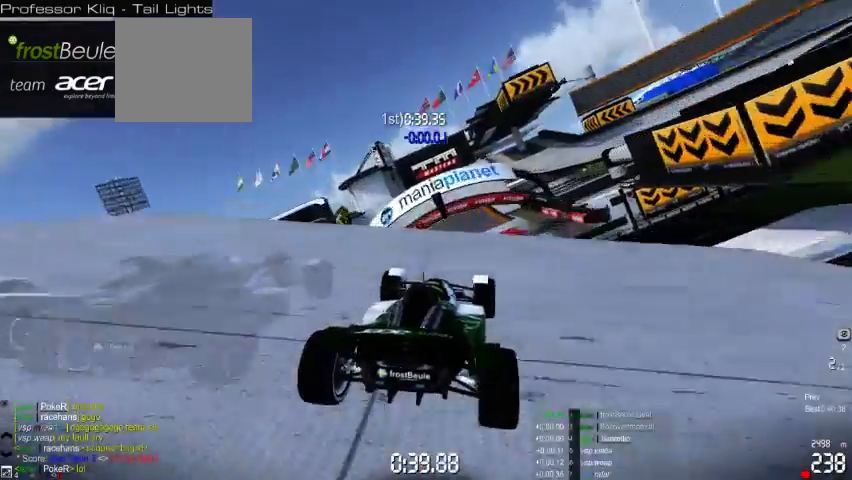
{"dt_ms": 500, "buttons": [], "left_stick": "center", "events": []}
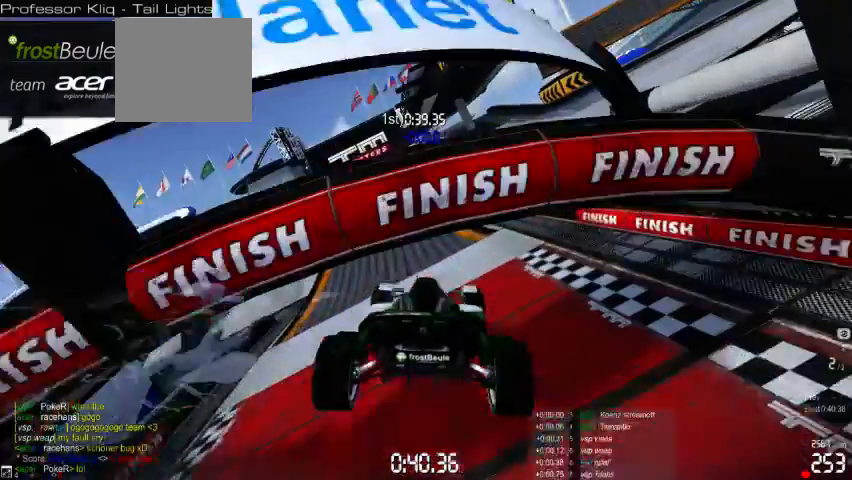
{"dt_ms": 1000, "buttons": [], "left_stick": "center"}